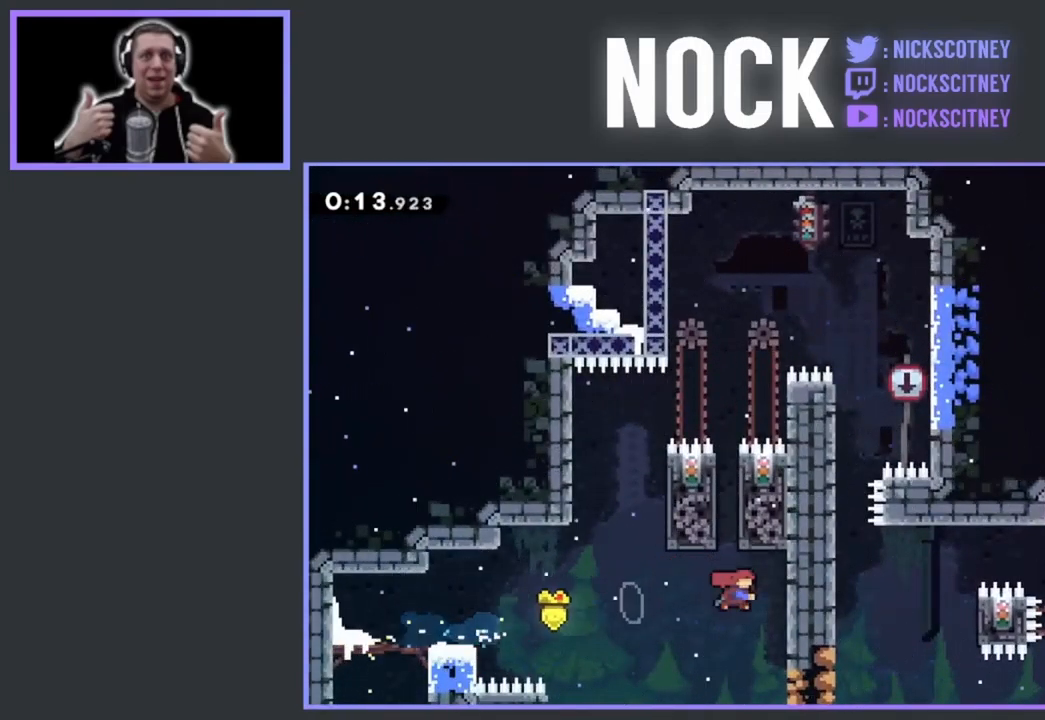
Gameplay with a controller (PlayStation layout); each line is a JSON object with the inputs held at the frame after it. "events" lists button and stick changes between this image and that frame as [ms after this image, input, new state], when the widget could be followed in between. Not read: left_stick right_stick.
{"buttons": ["R2", "DPAD_UP", "DPAD_RIGHT"], "events": [[67, "DPAD_LEFT", "down"], [100, "DPAD_LEFT", "up"], [184, "CIRCLE", "up"], [234, "R2", "down"], [267, "DPAD_RIGHT", "down"]]}
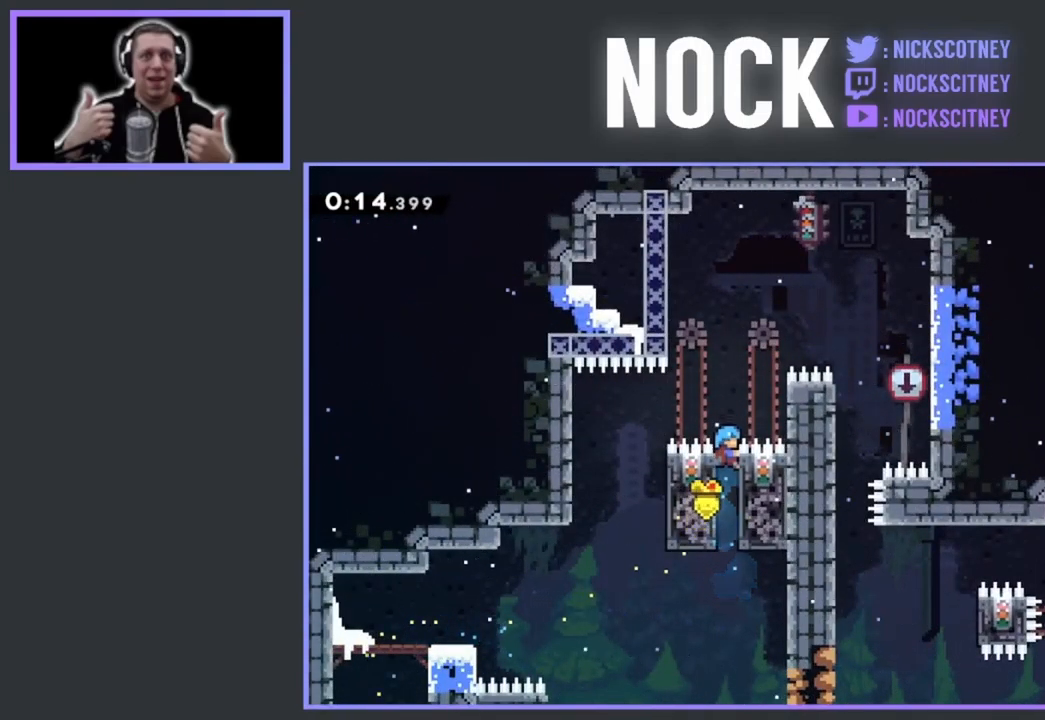
{"buttons": ["R2", "DPAD_RIGHT"], "events": [[134, "DPAD_RIGHT", "up"], [234, "DPAD_UP", "up"], [484, "DPAD_RIGHT", "down"]]}
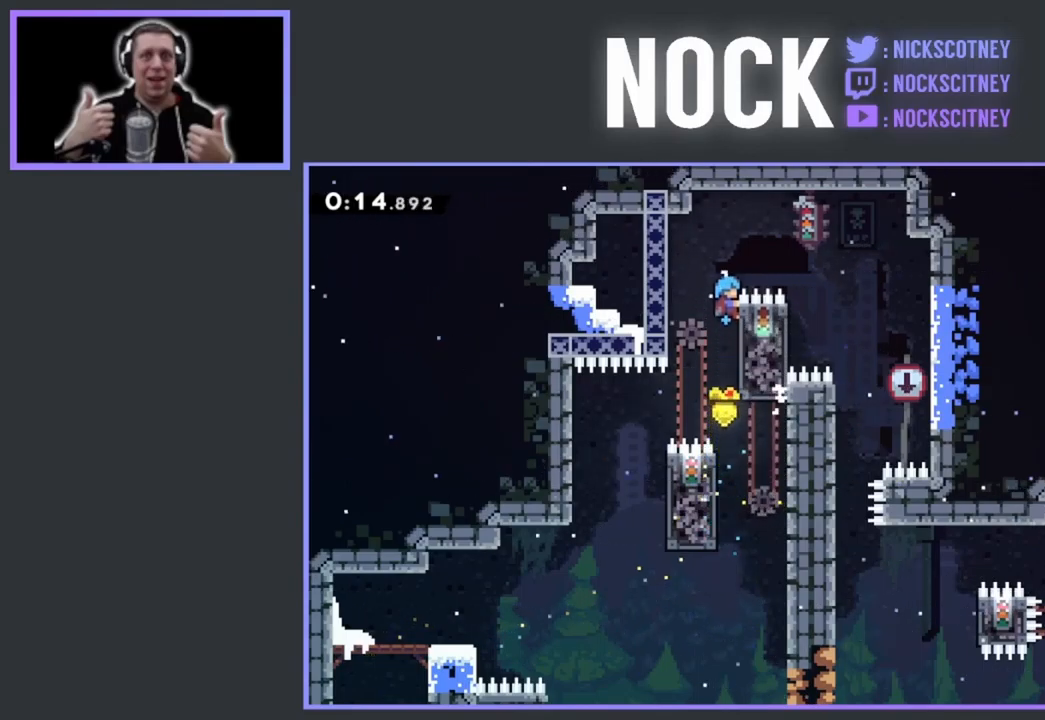
{"buttons": ["CROSS", "R2", "DPAD_RIGHT"], "events": [[133, "CROSS", "down"]]}
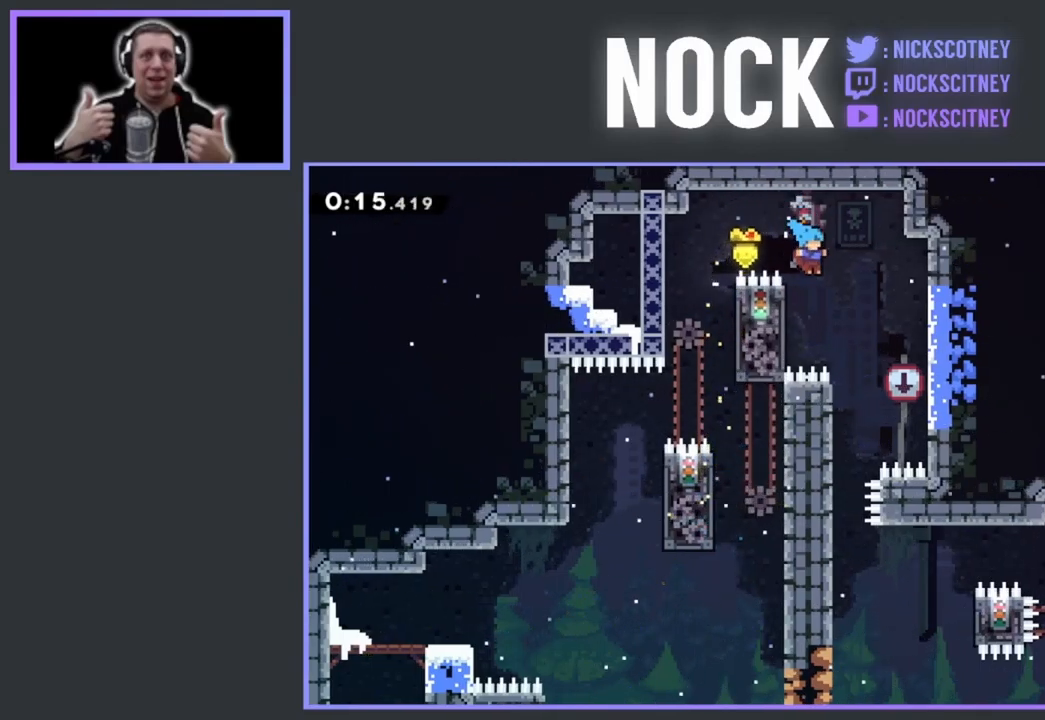
{"buttons": ["DPAD_LEFT"], "events": [[67, "CROSS", "up"], [83, "R2", "up"], [167, "DPAD_RIGHT", "up"], [250, "DPAD_LEFT", "down"]]}
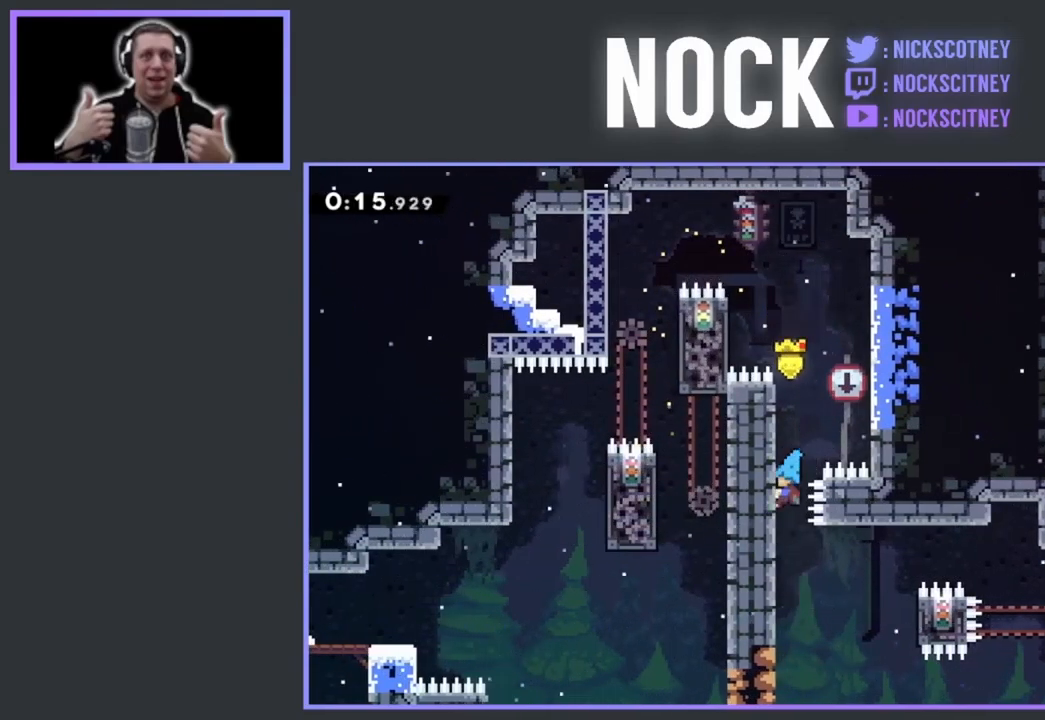
{"buttons": ["CROSS", "R2", "DPAD_RIGHT"], "events": [[167, "DPAD_LEFT", "up"], [367, "R2", "down"], [417, "DPAD_RIGHT", "down"], [483, "CROSS", "down"]]}
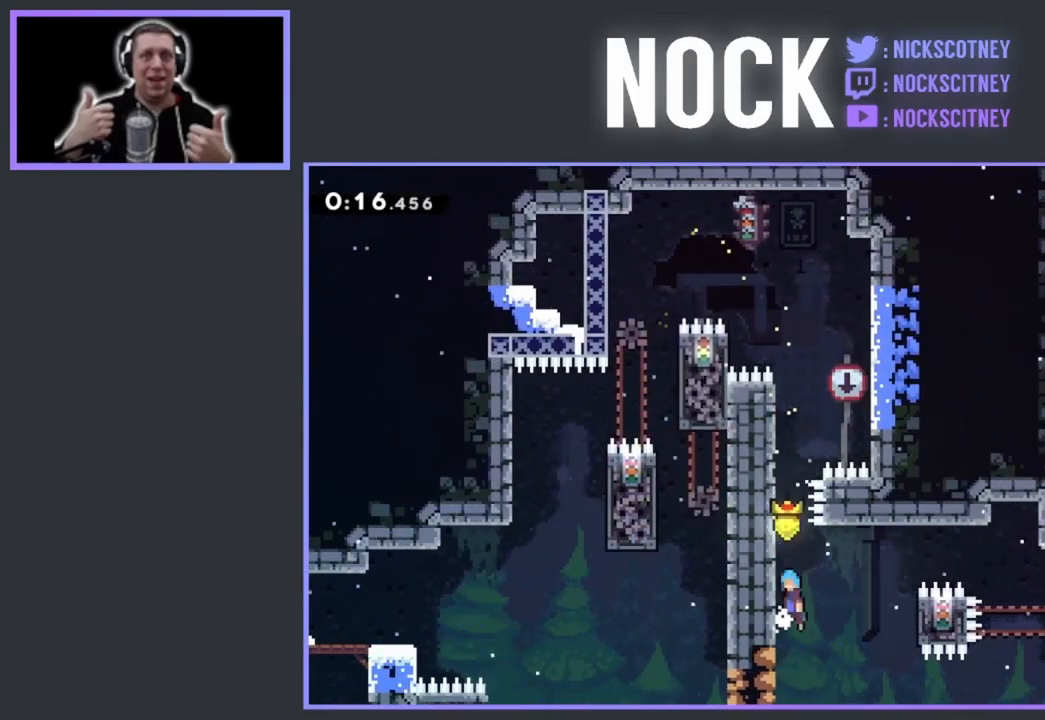
{"buttons": ["R2", "DPAD_RIGHT"], "events": [[133, "CROSS", "up"], [233, "DPAD_RIGHT", "up"], [417, "DPAD_RIGHT", "down"]]}
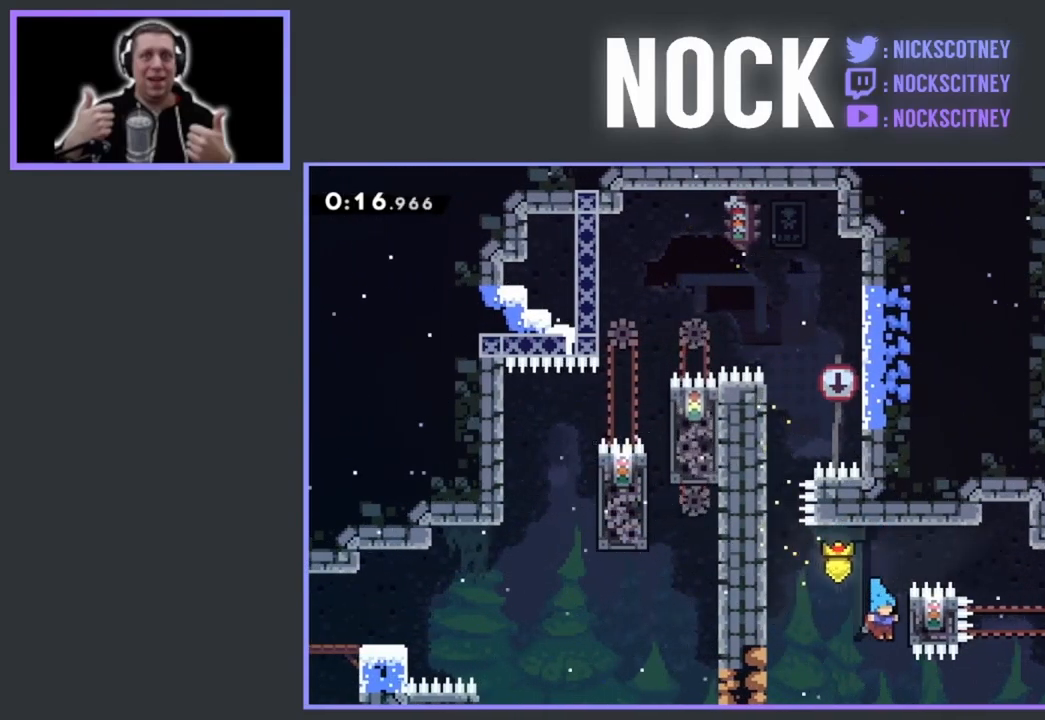
{"buttons": ["R2", "DPAD_UP", "DPAD_RIGHT"], "events": [[67, "DPAD_UP", "down"], [283, "DPAD_RIGHT", "up"], [300, "DPAD_RIGHT", "down"]]}
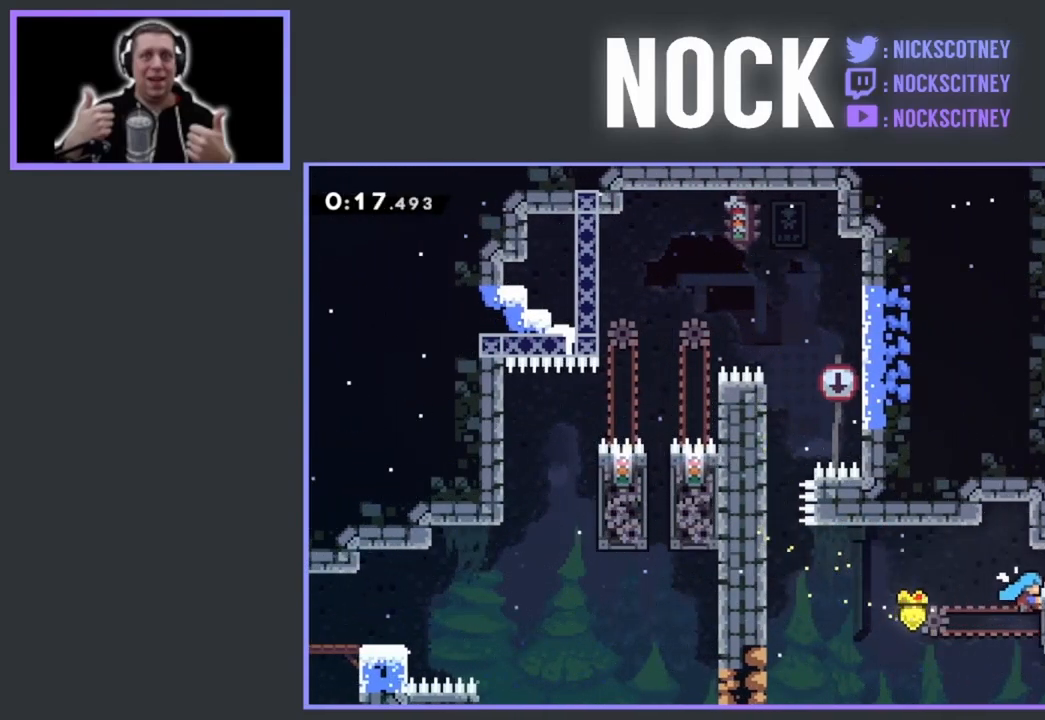
{"buttons": ["CROSS", "R2", "DPAD_UP", "DPAD_RIGHT"], "events": [[117, "CROSS", "down"], [150, "DPAD_RIGHT", "up"], [367, "CROSS", "up"], [400, "DPAD_RIGHT", "down"], [450, "CROSS", "down"]]}
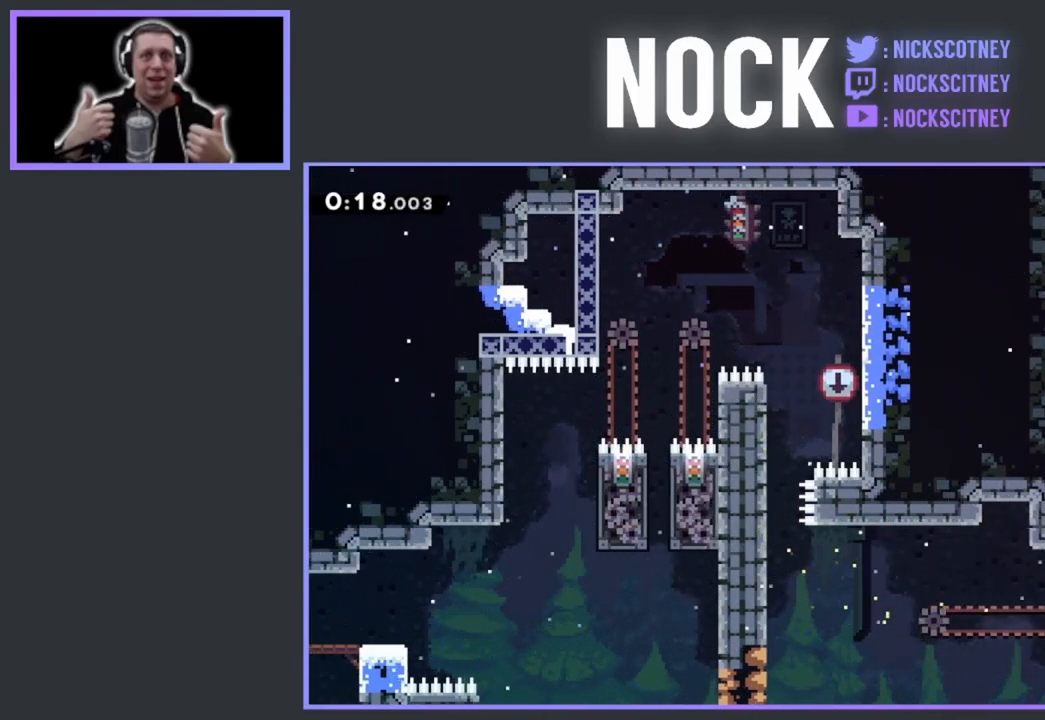
{"buttons": ["CROSS", "R2", "DPAD_RIGHT"], "events": [[83, "CROSS", "up"], [150, "CROSS", "down"], [250, "DPAD_UP", "up"], [333, "CROSS", "up"], [383, "CROSS", "down"]]}
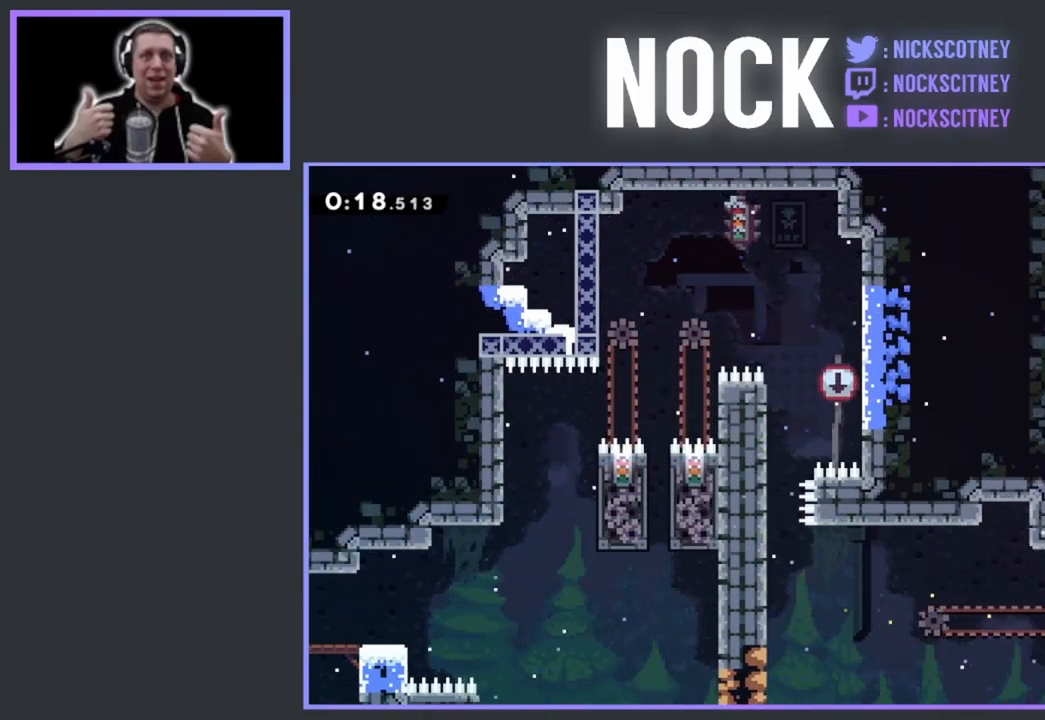
{"buttons": ["R2", "DPAD_RIGHT"], "events": [[50, "CROSS", "up"], [100, "CROSS", "down"], [283, "CROSS", "up"], [333, "CROSS", "down"], [500, "CROSS", "up"]]}
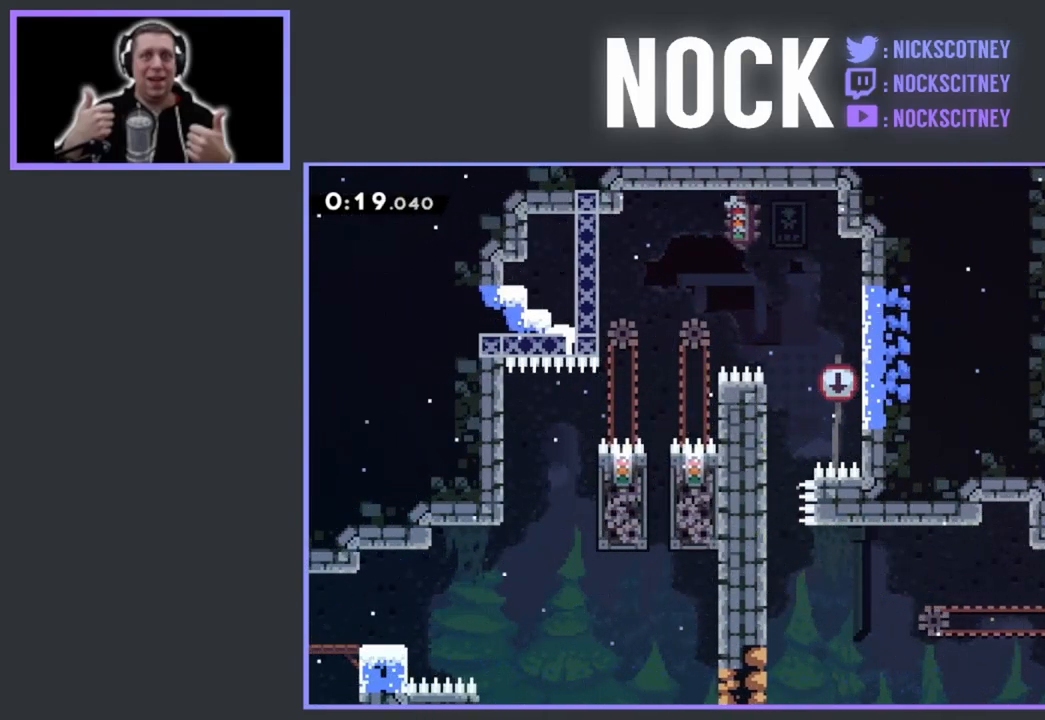
{"buttons": [], "events": [[67, "CROSS", "down"], [267, "CROSS", "up"], [400, "DPAD_RIGHT", "up"], [417, "R2", "up"]]}
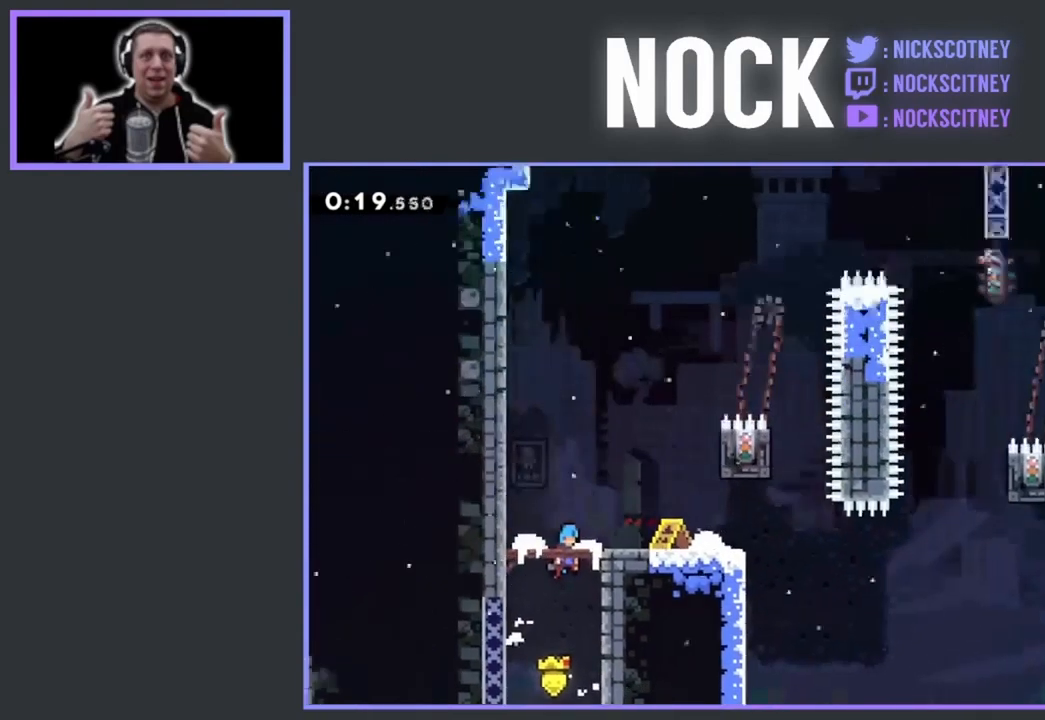
{"buttons": ["DPAD_RIGHT"], "events": [[67, "DPAD_RIGHT", "down"]]}
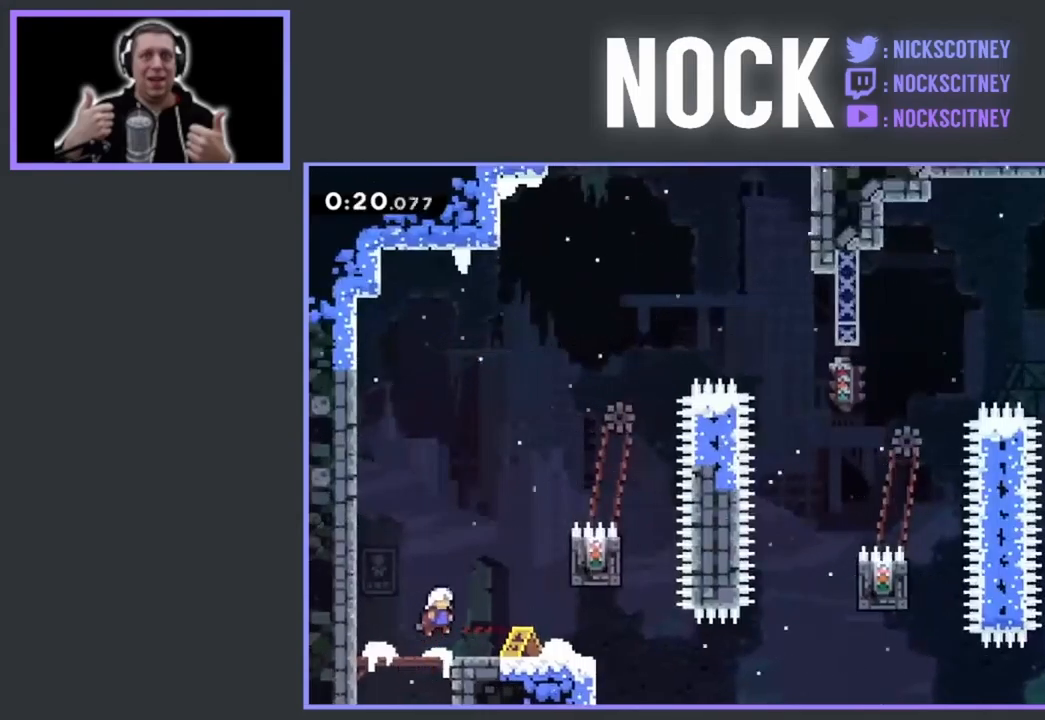
{"buttons": ["CROSS", "R2", "DPAD_UP", "DPAD_RIGHT"], "events": [[117, "DPAD_RIGHT", "up"], [400, "DPAD_RIGHT", "down"], [417, "R2", "down"], [467, "CROSS", "down"], [500, "DPAD_UP", "down"]]}
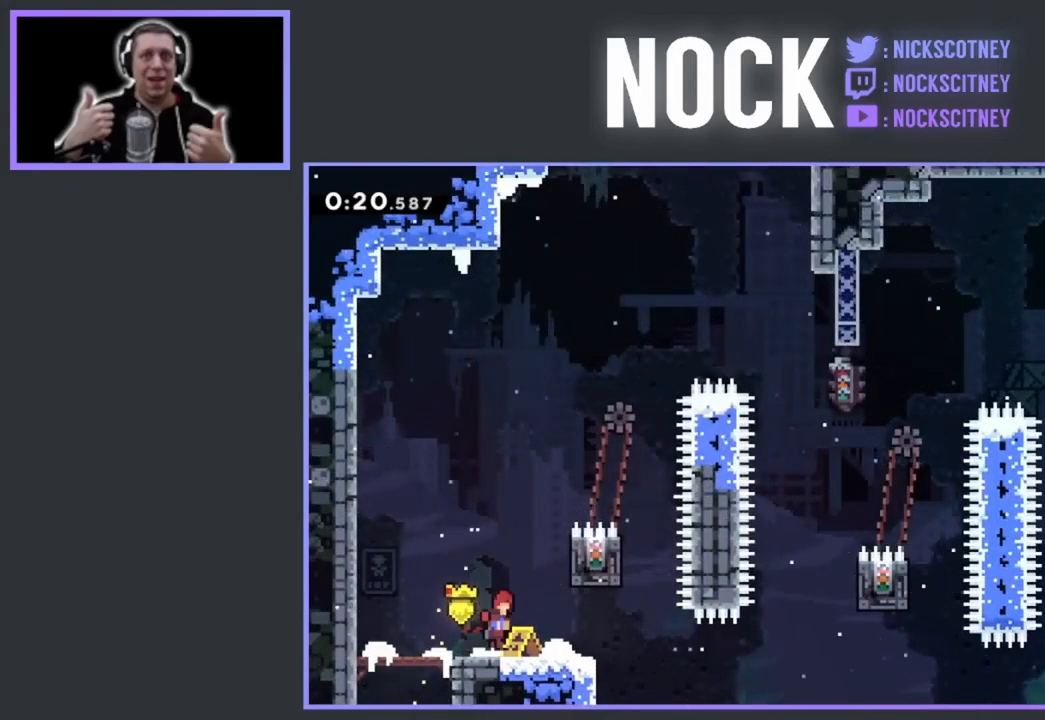
{"buttons": ["R2", "DPAD_UP"], "events": [[267, "CROSS", "up"], [400, "DPAD_RIGHT", "up"]]}
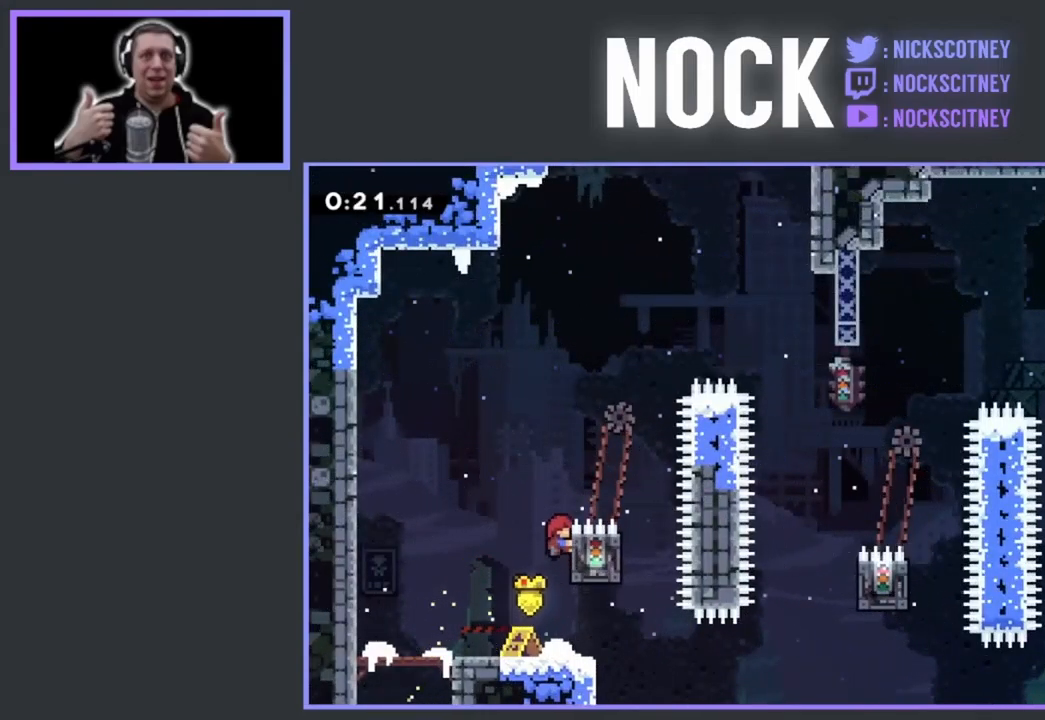
{"buttons": ["CROSS", "R2", "DPAD_RIGHT"], "events": [[100, "DPAD_UP", "up"], [250, "DPAD_RIGHT", "down"], [417, "CROSS", "down"]]}
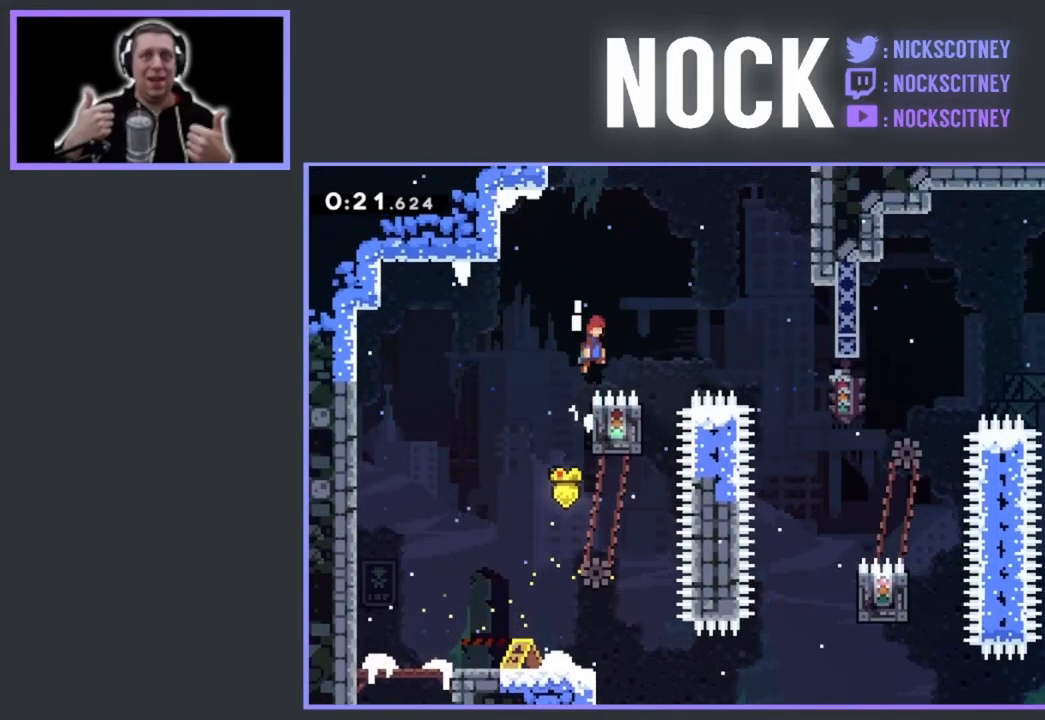
{"buttons": ["DPAD_RIGHT"], "events": [[100, "CROSS", "up"], [100, "R2", "up"]]}
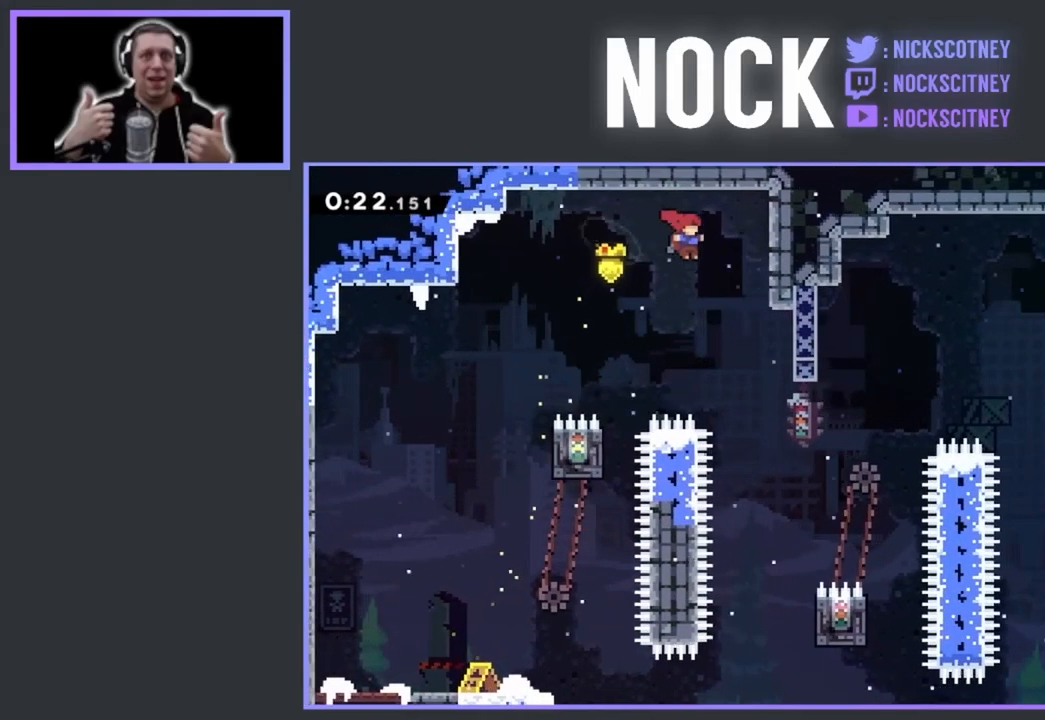
{"buttons": [], "events": [[217, "DPAD_RIGHT", "up"]]}
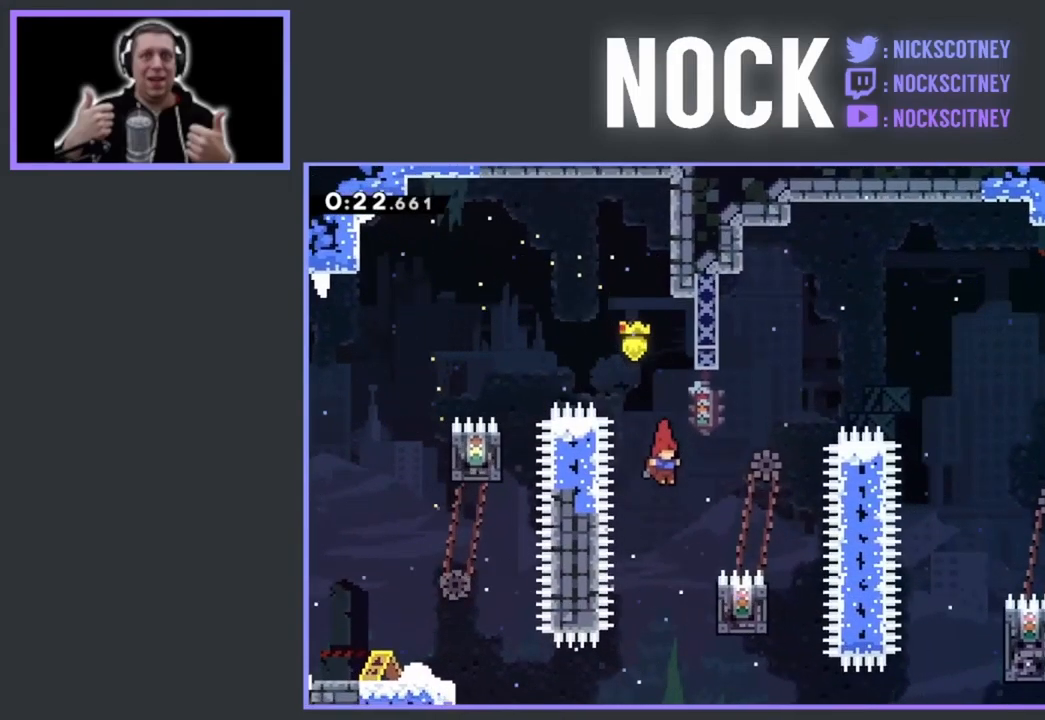
{"buttons": ["R2", "DPAD_UP", "DPAD_RIGHT"], "events": [[50, "DPAD_RIGHT", "down"], [84, "R2", "down"], [184, "DPAD_UP", "down"]]}
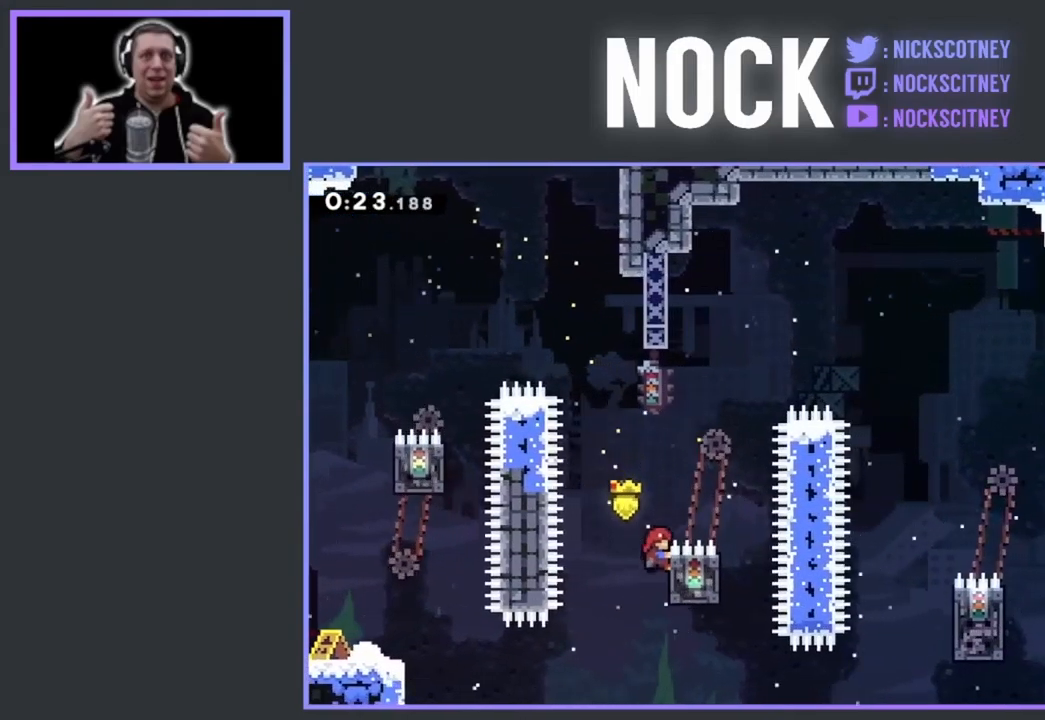
{"buttons": ["CROSS", "R2", "DPAD_RIGHT"], "events": [[350, "DPAD_UP", "up"], [400, "CROSS", "down"]]}
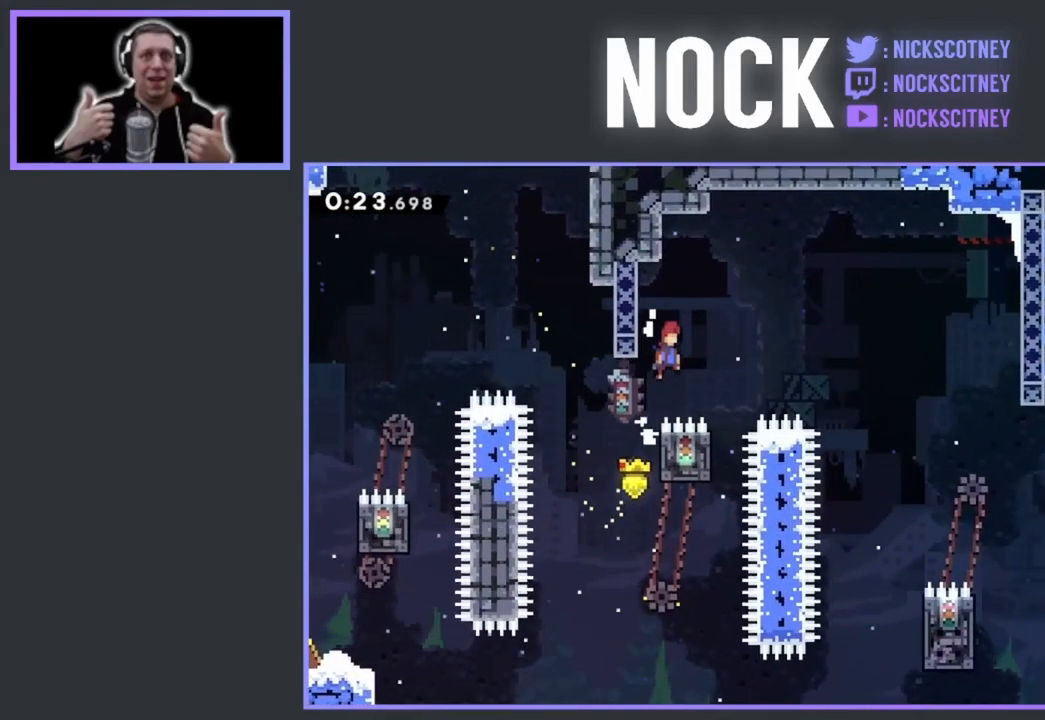
{"buttons": ["DPAD_RIGHT"], "events": [[234, "CROSS", "up"], [250, "R2", "up"]]}
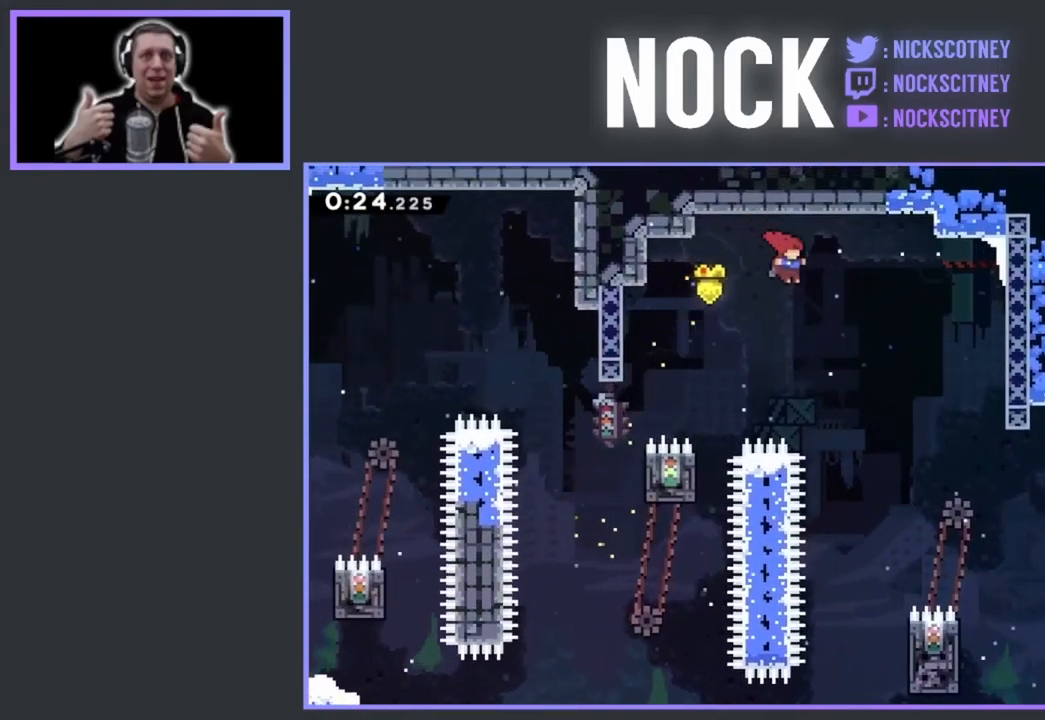
{"buttons": [], "events": [[134, "DPAD_RIGHT", "up"]]}
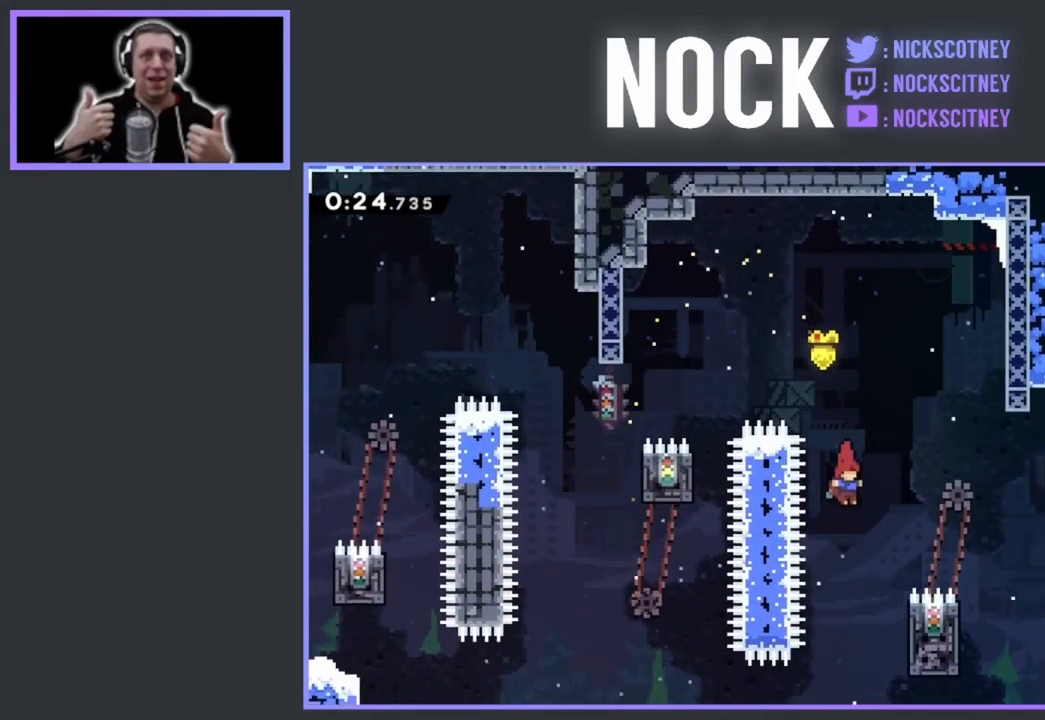
{"buttons": ["R2"], "events": [[17, "DPAD_RIGHT", "down"], [17, "R2", "down"], [100, "DPAD_UP", "down"], [366, "DPAD_RIGHT", "up"], [450, "DPAD_UP", "up"]]}
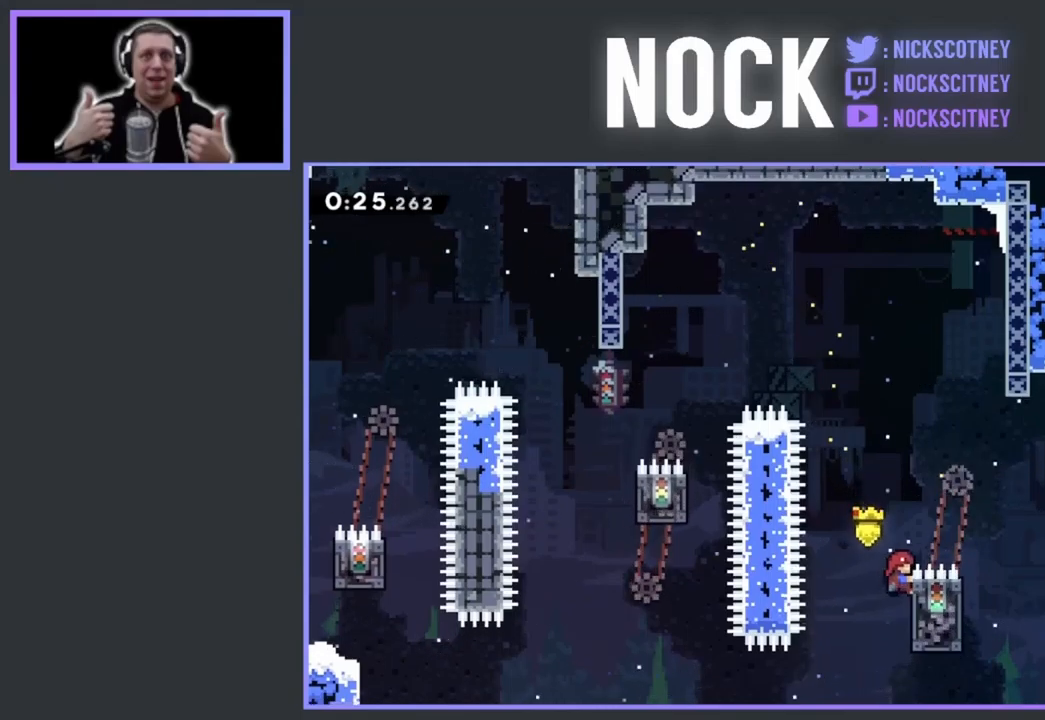
{"buttons": ["R2"], "events": []}
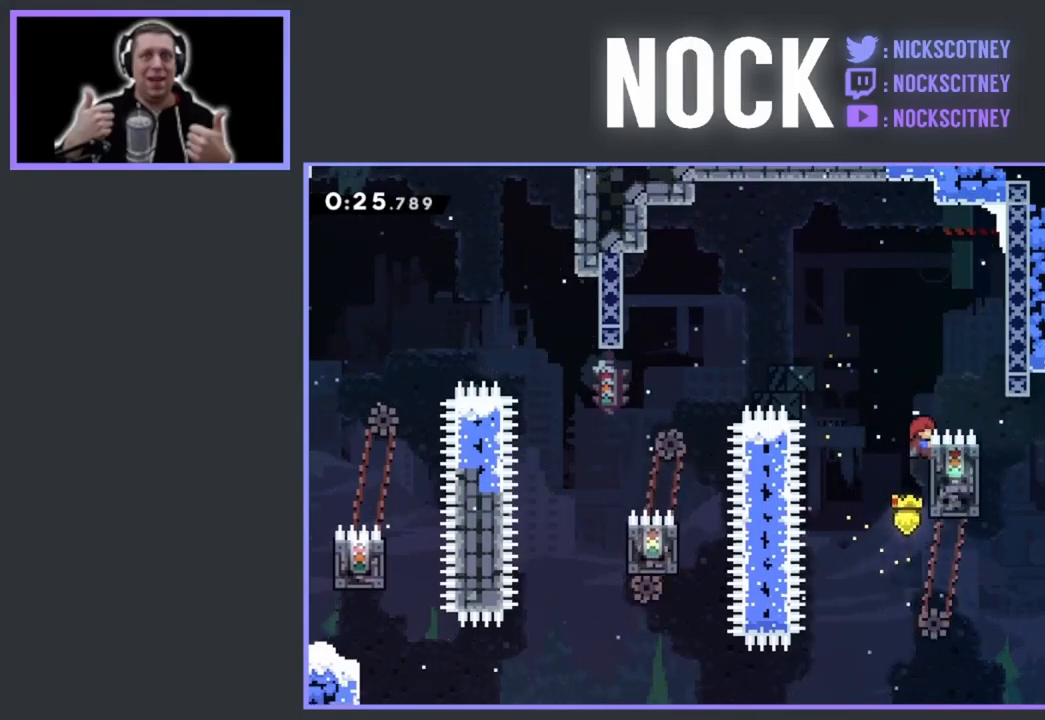
{"buttons": ["CROSS", "R2", "DPAD_RIGHT"], "events": [[484, "CROSS", "down"], [500, "DPAD_RIGHT", "down"]]}
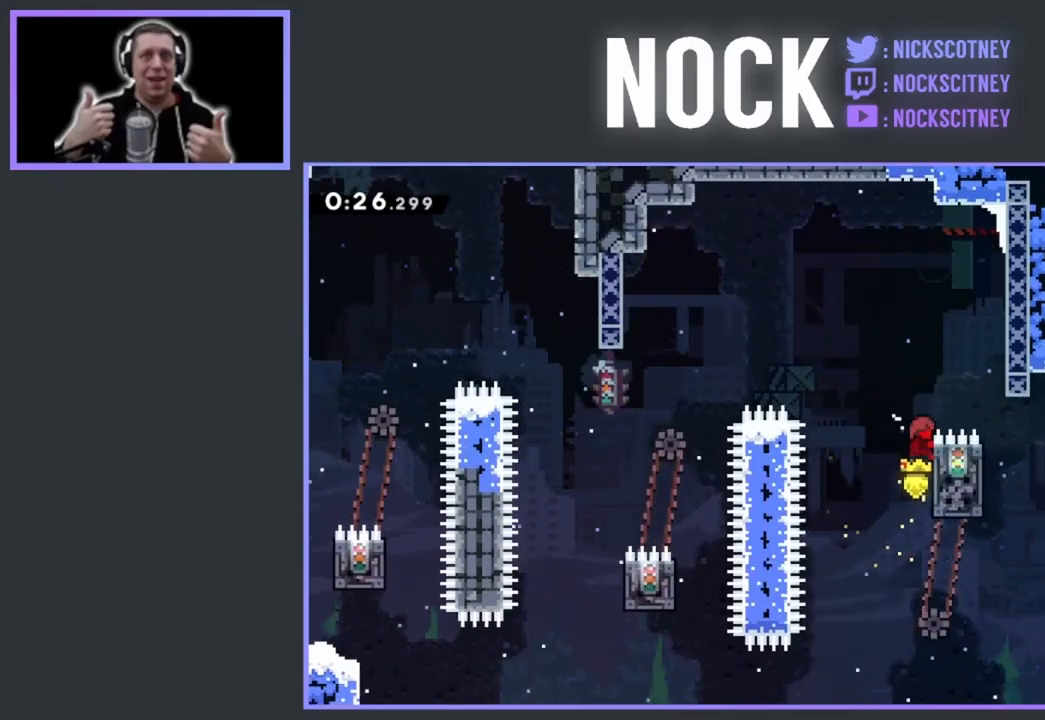
{"buttons": [], "events": [[184, "CROSS", "up"], [184, "R2", "up"], [384, "DPAD_RIGHT", "up"]]}
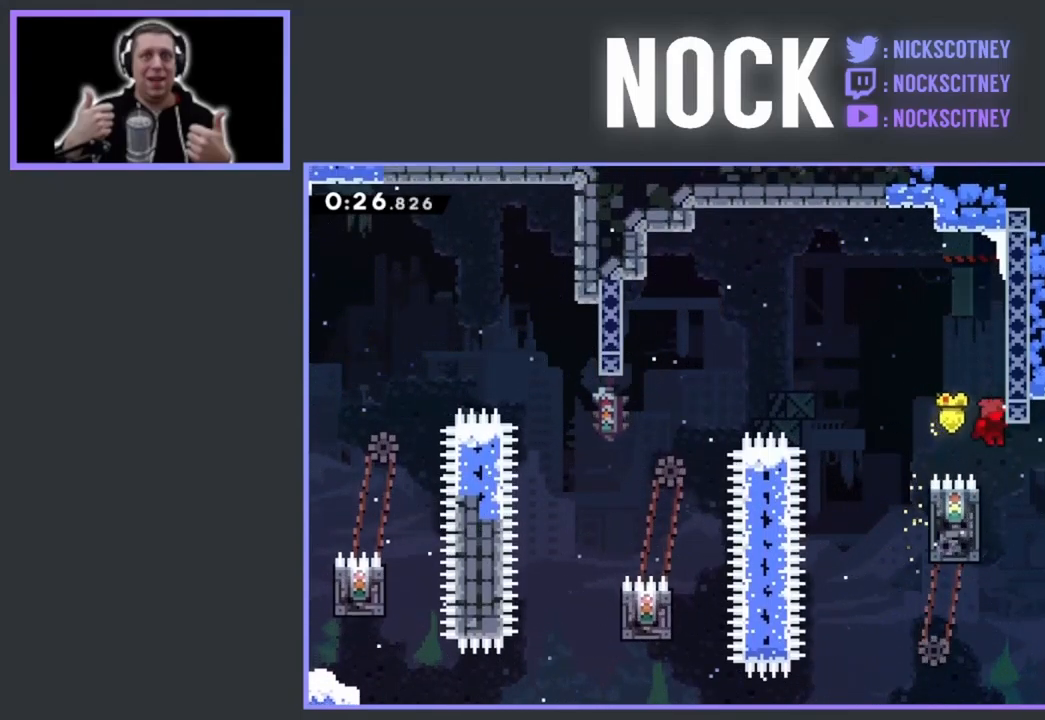
{"buttons": ["CROSS", "DPAD_RIGHT"], "events": [[134, "DPAD_LEFT", "down"], [250, "CROSS", "down"], [267, "DPAD_LEFT", "up"], [267, "DPAD_UP", "down"], [300, "DPAD_RIGHT", "down"], [300, "DPAD_UP", "up"]]}